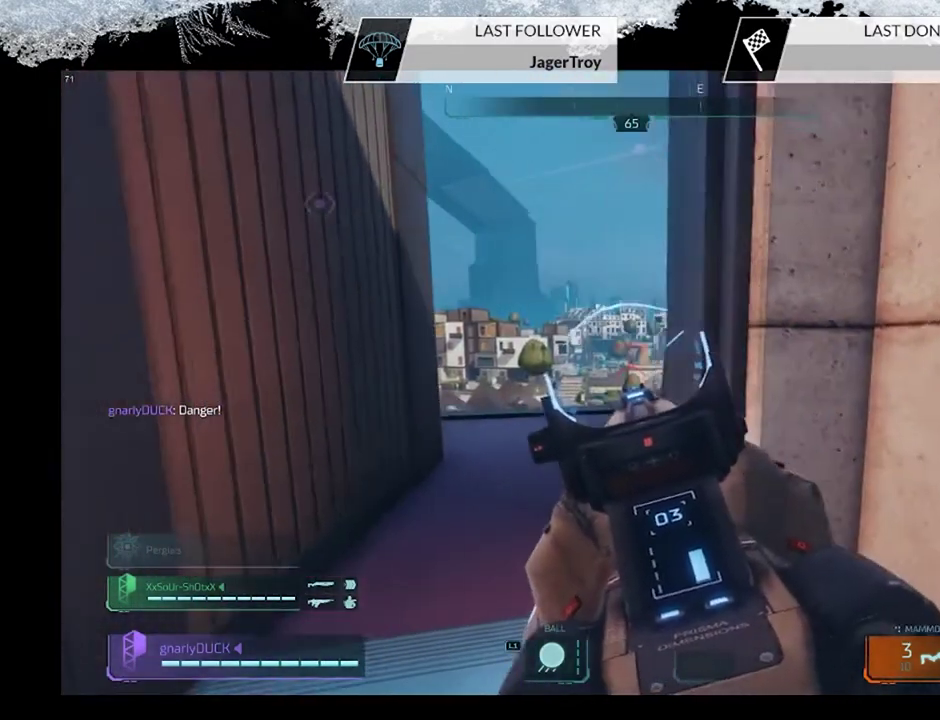
Gameplay with a controller (PlayStation layout); each line is a JSON object with the inputs held at the frame after it (dt_ms = milliseconds from this image to that frame). "events" lists button and stick changes between this image and that frame as [ms after this image, input, new state], when the widget could be followed in between.
{"dt_ms": 500, "buttons": ["L2"], "left_stick": "right", "right_stick": "center", "events": [[300, "left_stick", "down-right"], [367, "CIRCLE", "up"], [433, "left_stick", "right"]]}
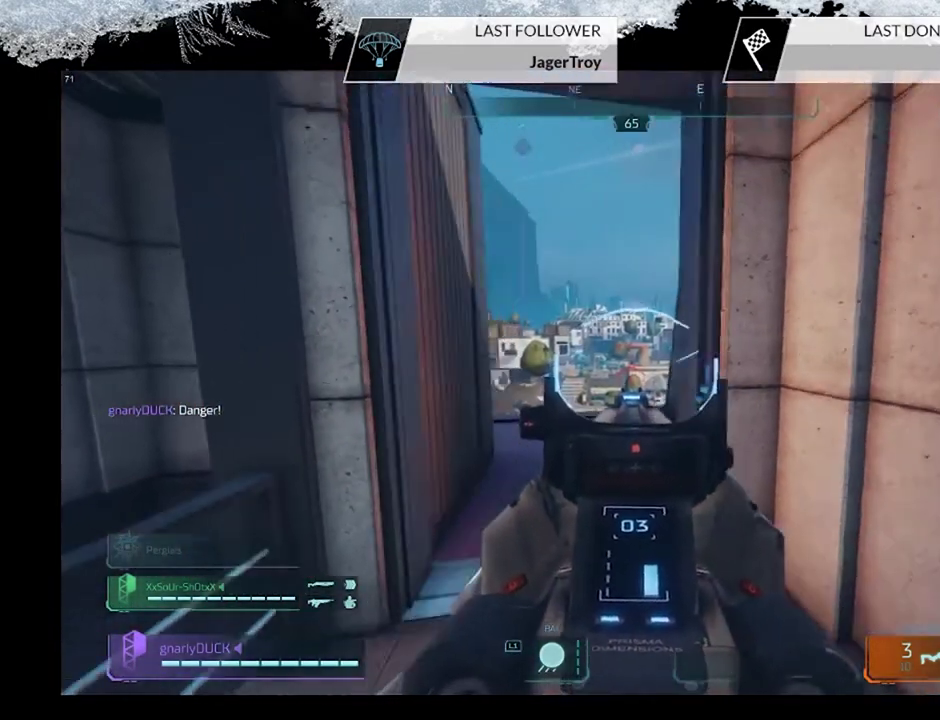
{"dt_ms": 500, "buttons": ["CIRCLE"], "left_stick": "down-left", "right_stick": "center", "events": [[33, "L2", "up"], [200, "left_stick", "down-right"], [267, "CIRCLE", "down"], [333, "left_stick", "down"], [467, "left_stick", "down-left"]]}
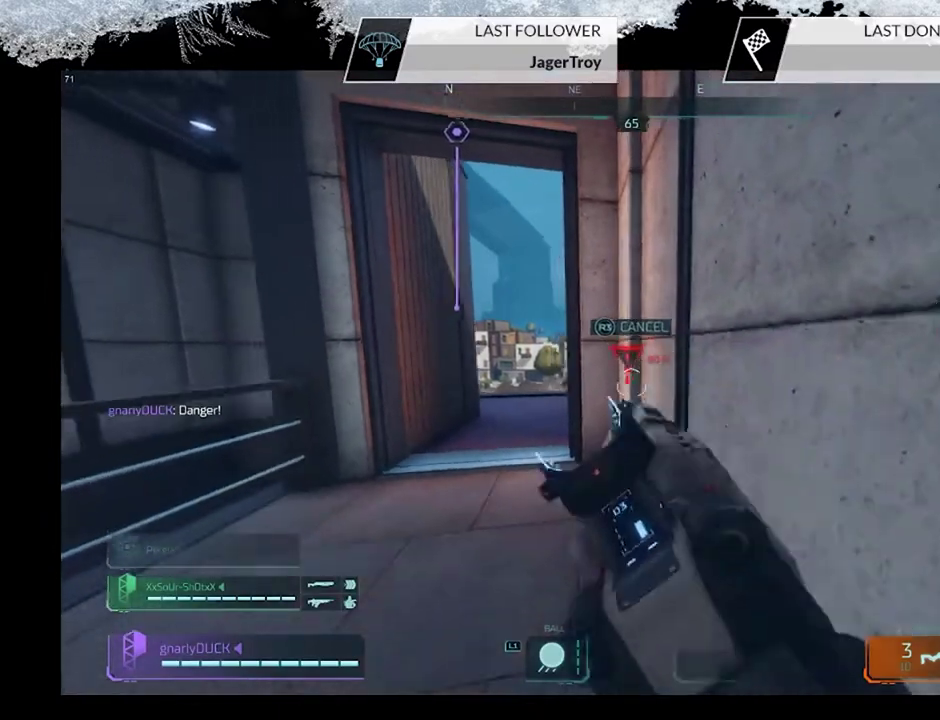
{"dt_ms": 800, "buttons": ["CIRCLE"], "left_stick": "up-left", "right_stick": "center", "events": [[100, "left_stick", "left"], [200, "left_stick", "up-left"], [333, "left_stick", "down-right"], [467, "CIRCLE", "up"], [700, "left_stick", "up-left"], [800, "CIRCLE", "down"]]}
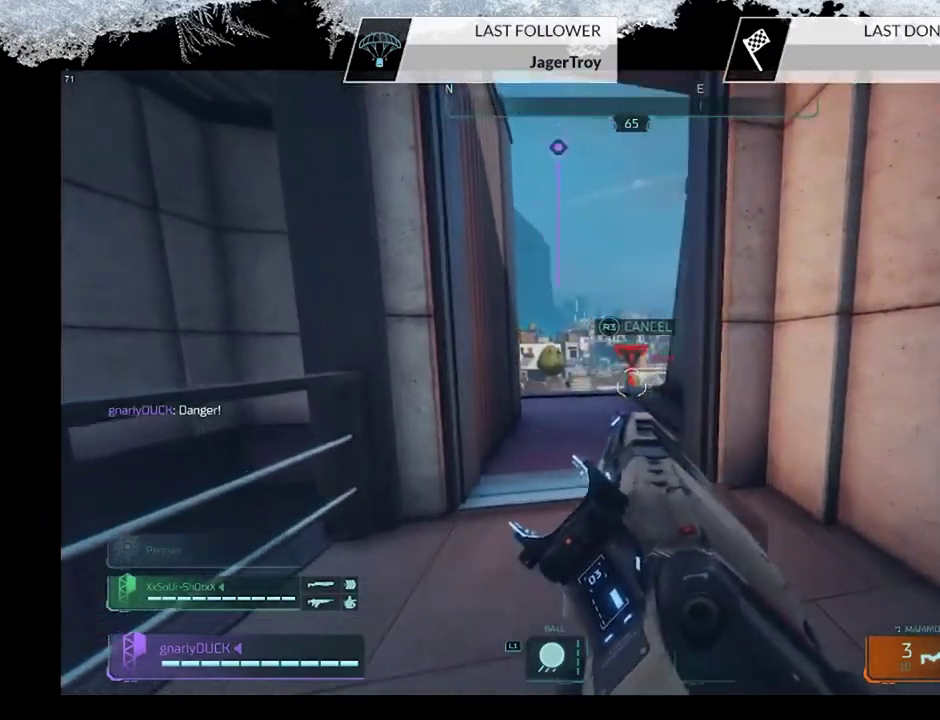
{"dt_ms": 500, "buttons": ["CIRCLE"], "left_stick": "up", "right_stick": "center", "events": [[133, "left_stick", "up"], [200, "CIRCLE", "up"], [433, "CIRCLE", "down"]]}
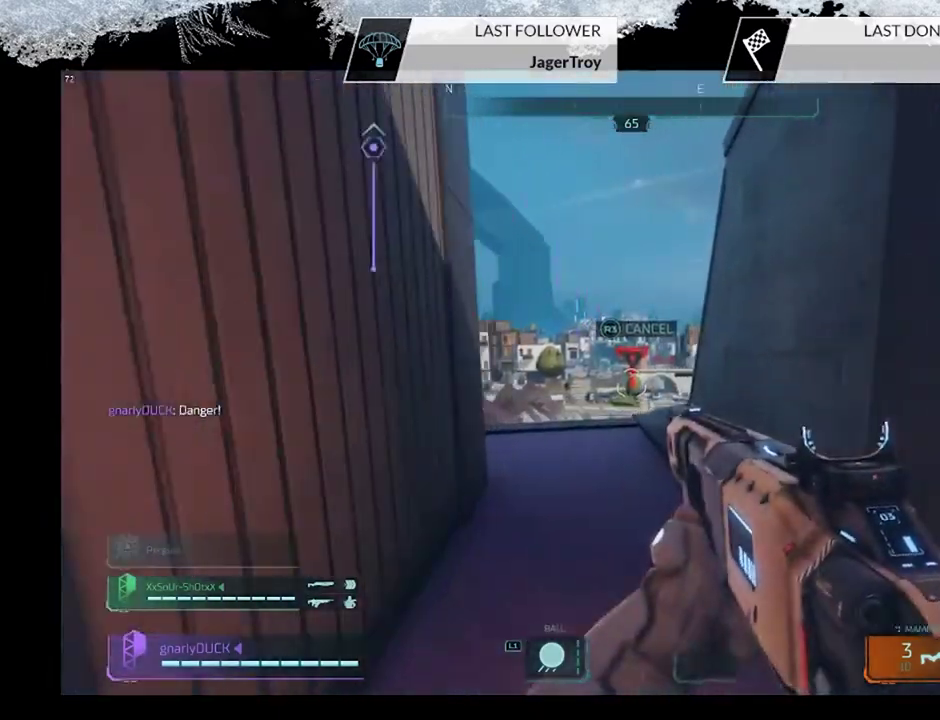
{"dt_ms": 400, "buttons": [], "left_stick": "up", "right_stick": "center", "events": [[300, "CIRCLE", "up"]]}
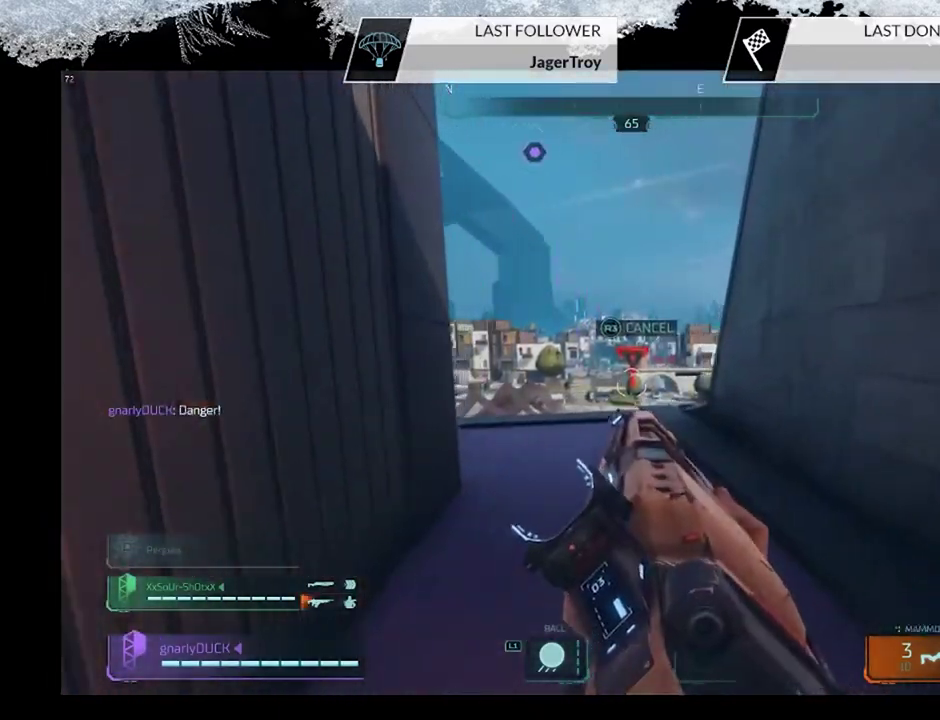
{"dt_ms": 400, "buttons": [], "left_stick": "up", "right_stick": "center", "events": [[133, "CIRCLE", "down"], [300, "CIRCLE", "up"]]}
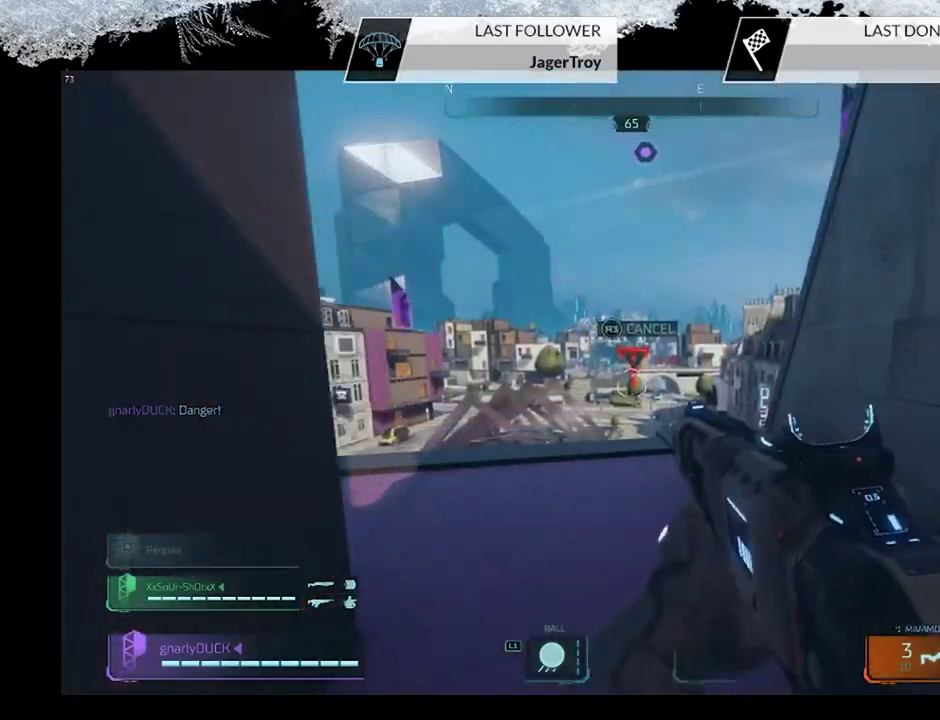
{"dt_ms": 700, "buttons": [], "left_stick": "up", "right_stick": "center", "events": [[133, "right_stick", "left"], [300, "L3", "down"], [400, "L3", "up"], [500, "right_stick", "center"]]}
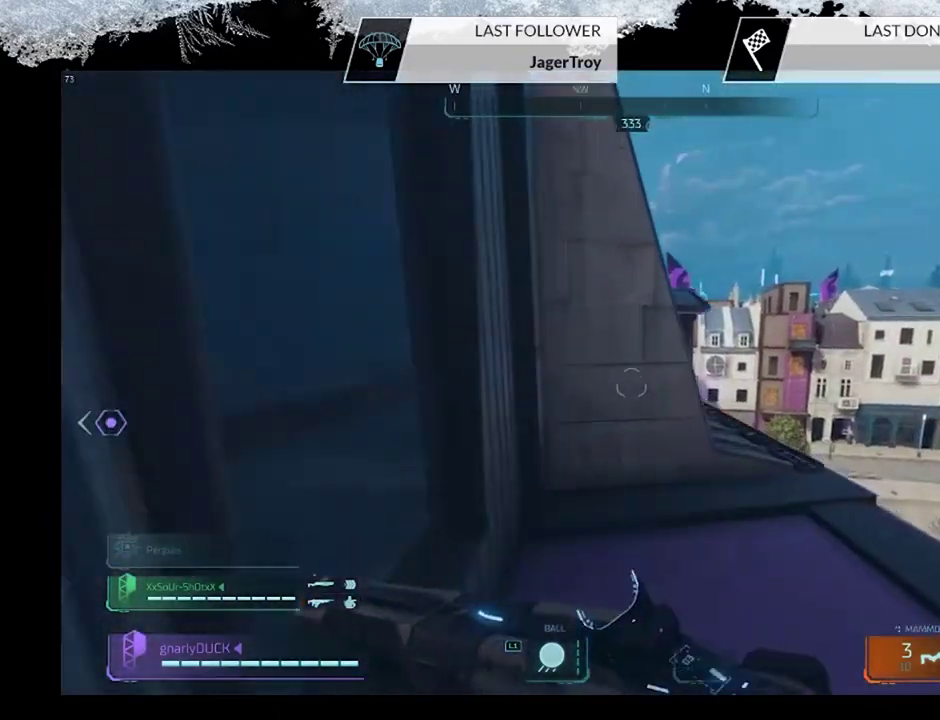
{"dt_ms": 500, "buttons": [], "left_stick": "right", "right_stick": "center", "events": [[33, "CIRCLE", "down"], [100, "left_stick", "up-right"], [167, "CIRCLE", "up"], [267, "left_stick", "right"]]}
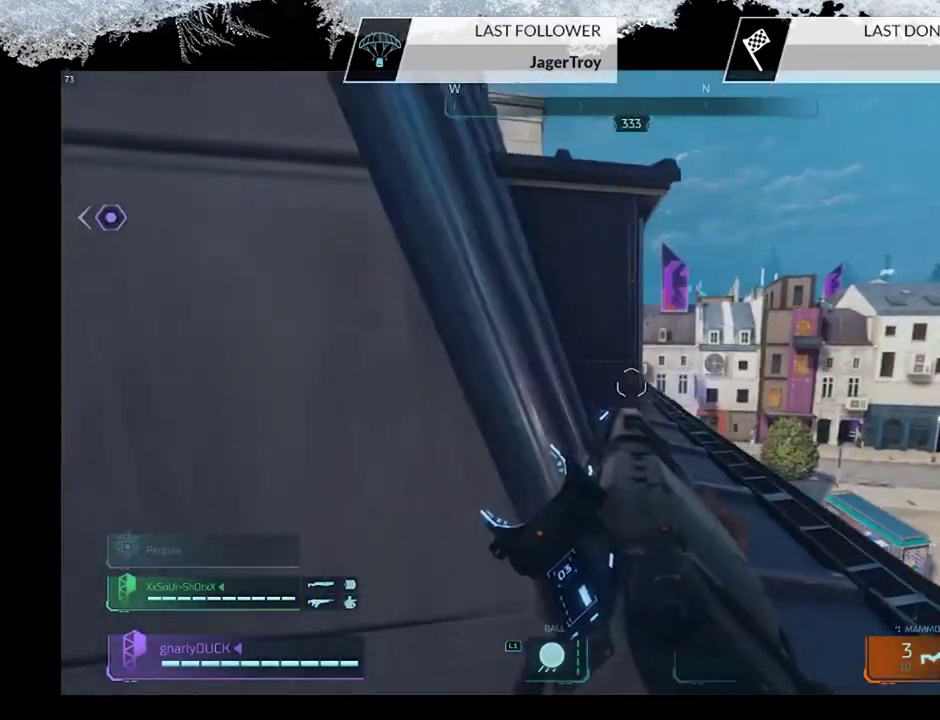
{"dt_ms": 600, "buttons": [], "left_stick": "up-left", "right_stick": "center", "events": [[33, "left_stick", "up-right"], [200, "left_stick", "up"], [267, "CROSS", "down"], [367, "CROSS", "up"], [600, "left_stick", "up-left"]]}
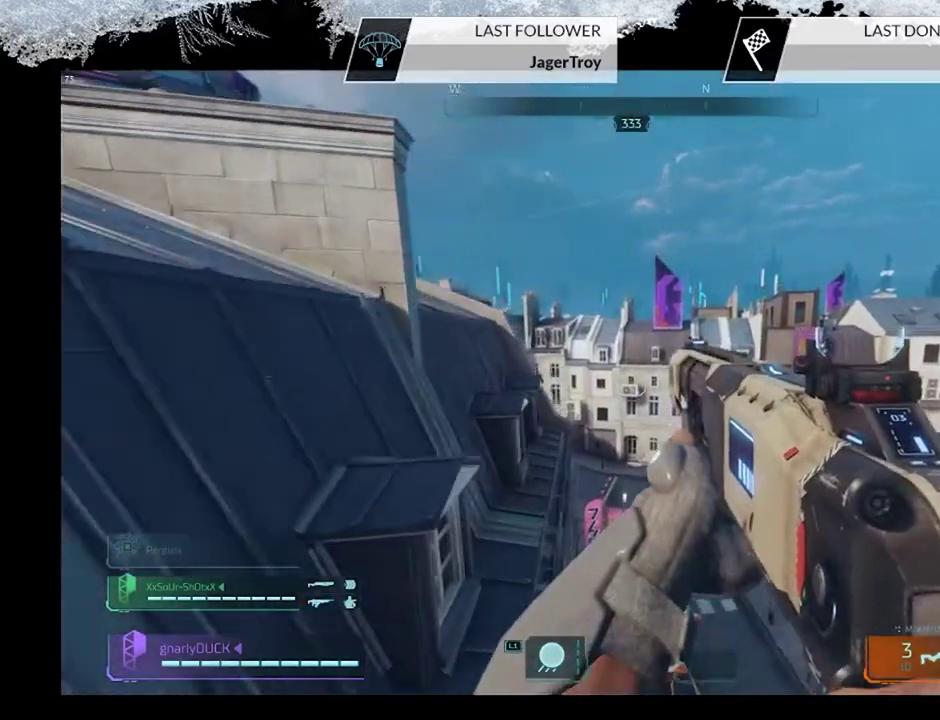
{"dt_ms": 500, "buttons": [], "left_stick": "up-left", "right_stick": "center"}
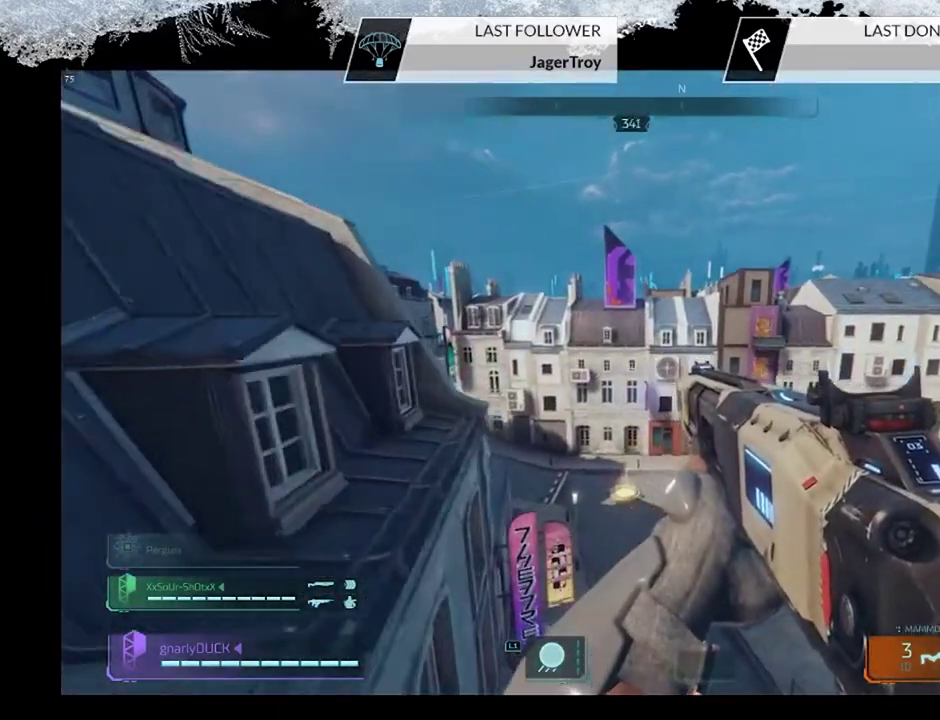
{"dt_ms": 500, "buttons": [], "left_stick": "up", "right_stick": "center", "events": [[233, "right_stick", "right"], [400, "right_stick", "center"], [433, "left_stick", "up"]]}
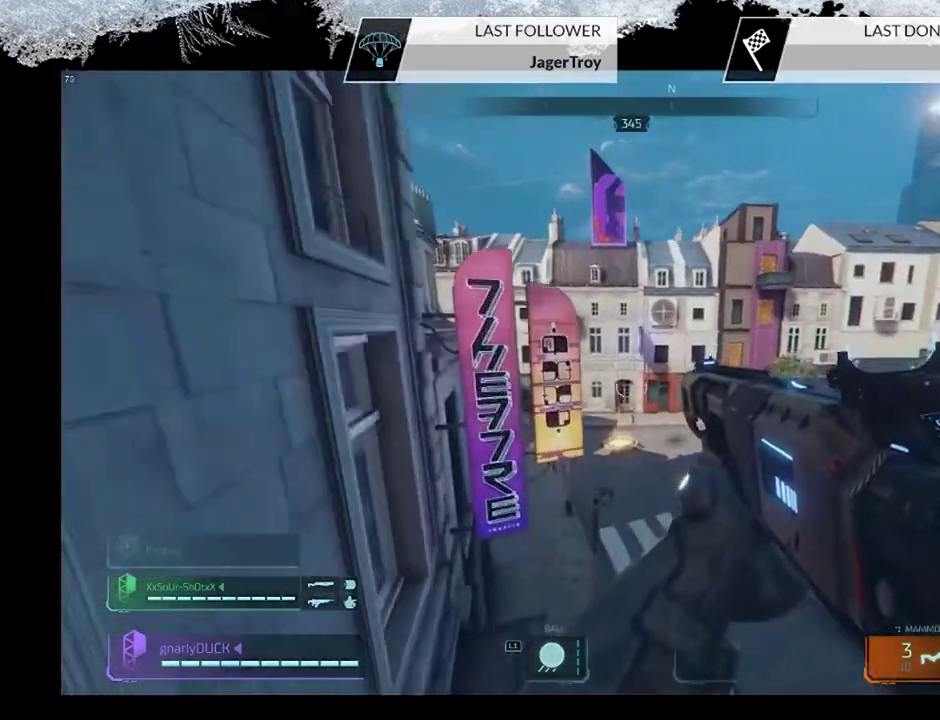
{"dt_ms": 300, "buttons": [], "left_stick": "up", "right_stick": "right", "events": [[100, "right_stick", "right"], [133, "left_stick", "up-right"], [300, "left_stick", "up"]]}